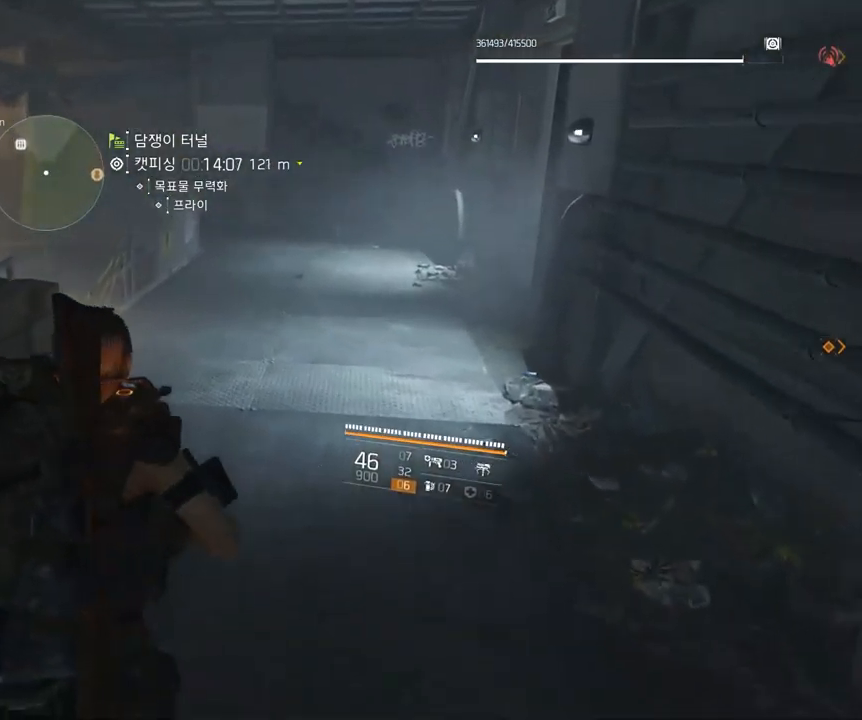
Gameplay with a controller (Xbox layout); each line is a JSON object with the inputs held at the frame after it (dt_ms = milliseconds from this image to that frame). "events" lists button and stick changes between this image and that frame as [ms after this image, input, new state], when the widget could be followed in between. Not read: DPAD_DOWN DPAD_LEFT DPAD_RIGHT DPAD_UP HOME L1 L2 L3 R1 R2 R3 other_buttons right_stick.
{"dt_ms": 500, "buttons": [], "left_stick": "up", "events": []}
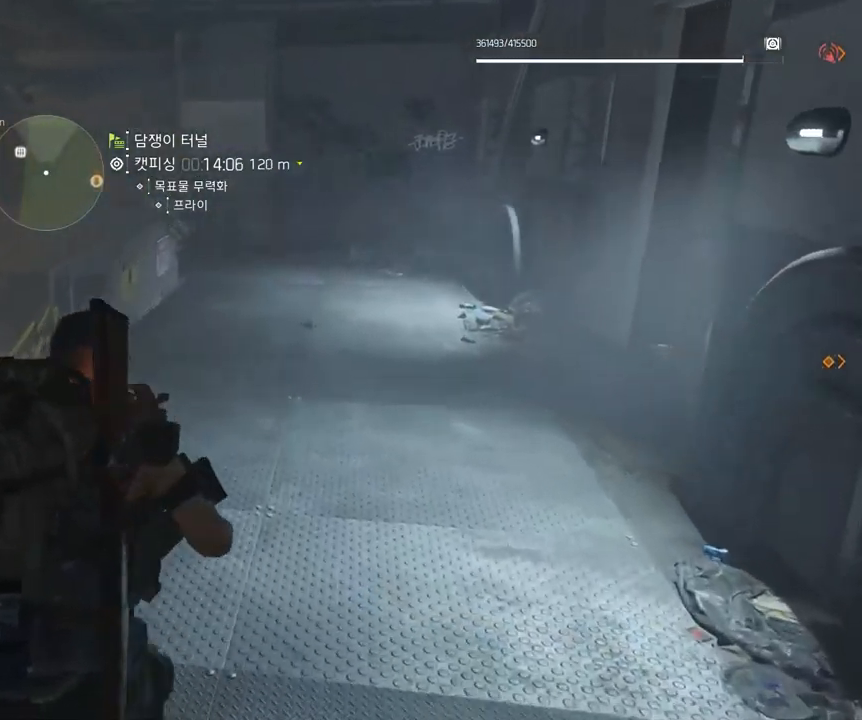
{"dt_ms": 516, "buttons": [], "left_stick": "up", "events": []}
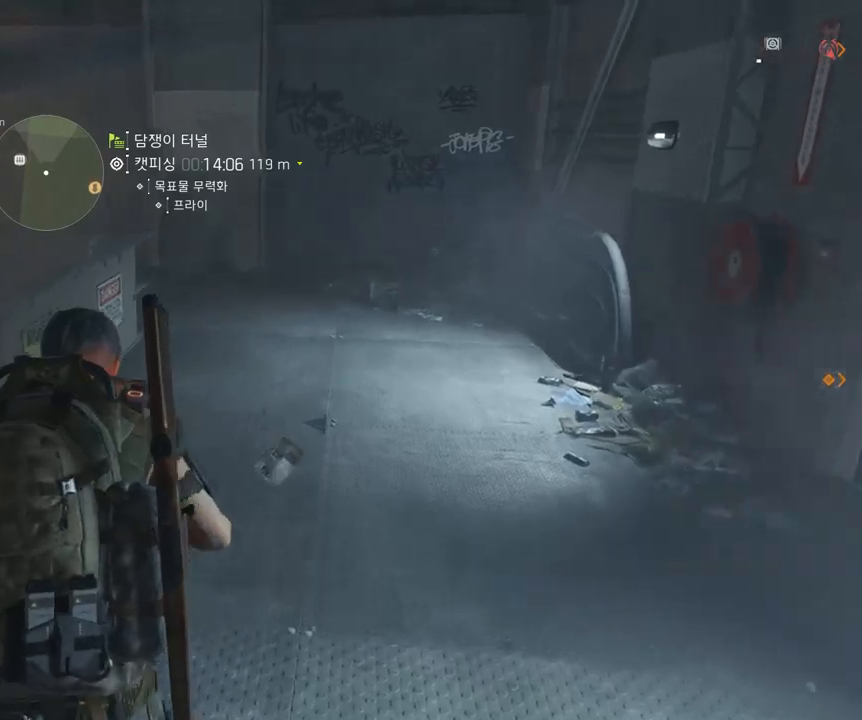
{"dt_ms": 500, "buttons": [], "left_stick": "up", "events": []}
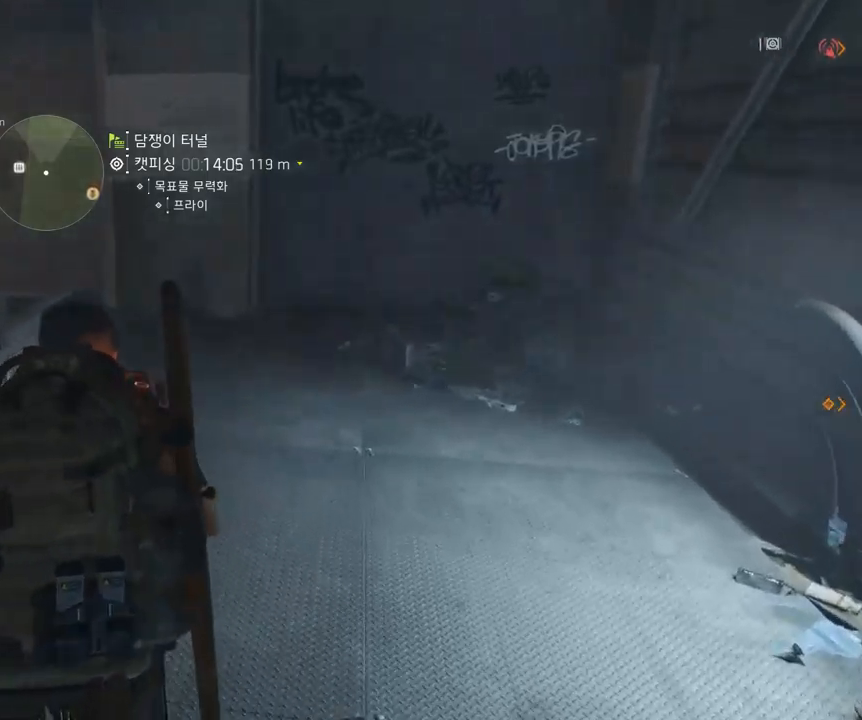
{"dt_ms": 500, "buttons": [], "left_stick": "up", "events": []}
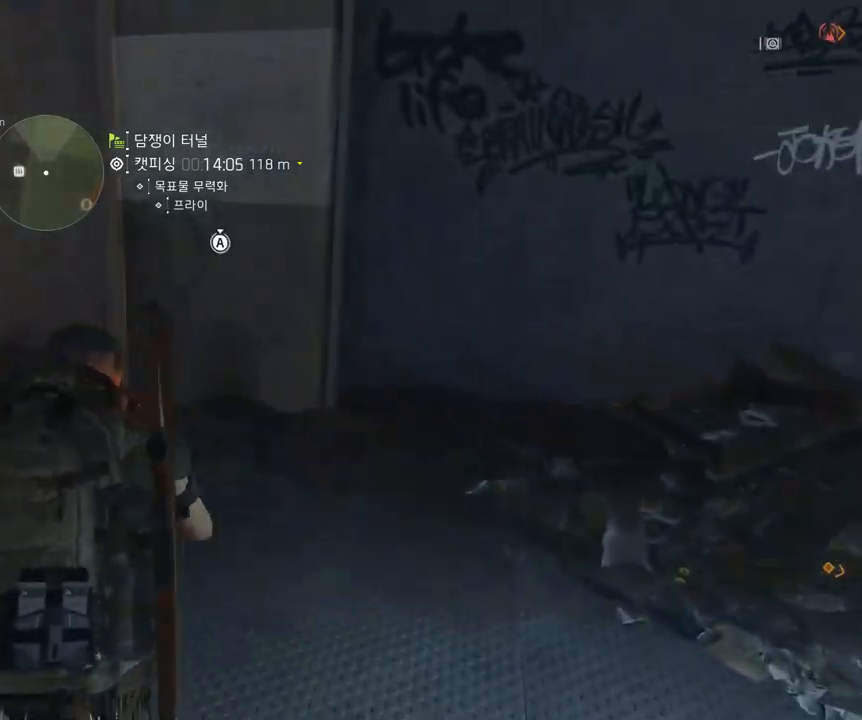
{"dt_ms": 500, "buttons": [], "left_stick": "up", "events": []}
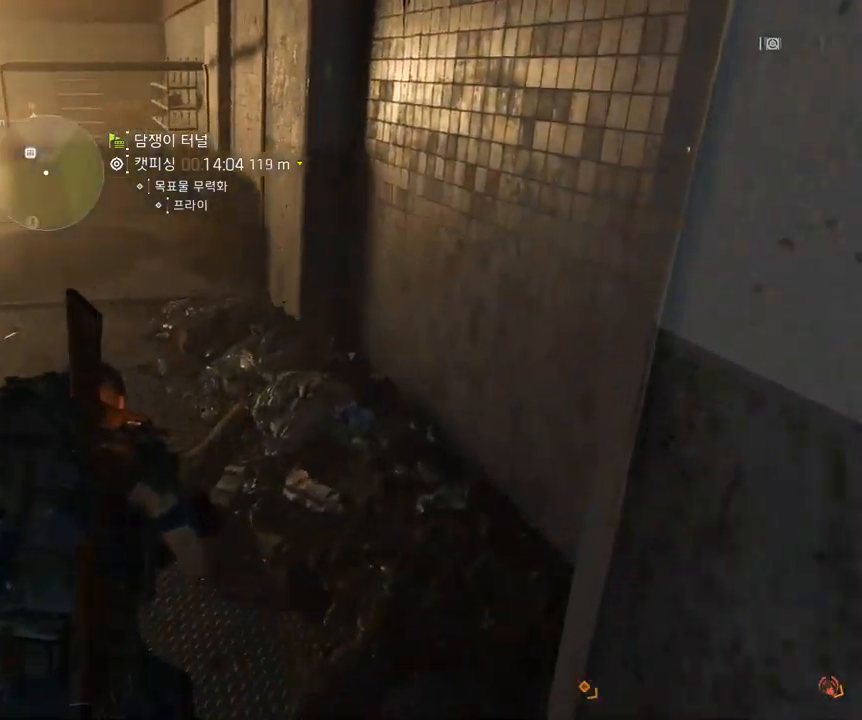
{"dt_ms": 500, "buttons": [], "left_stick": "up", "events": []}
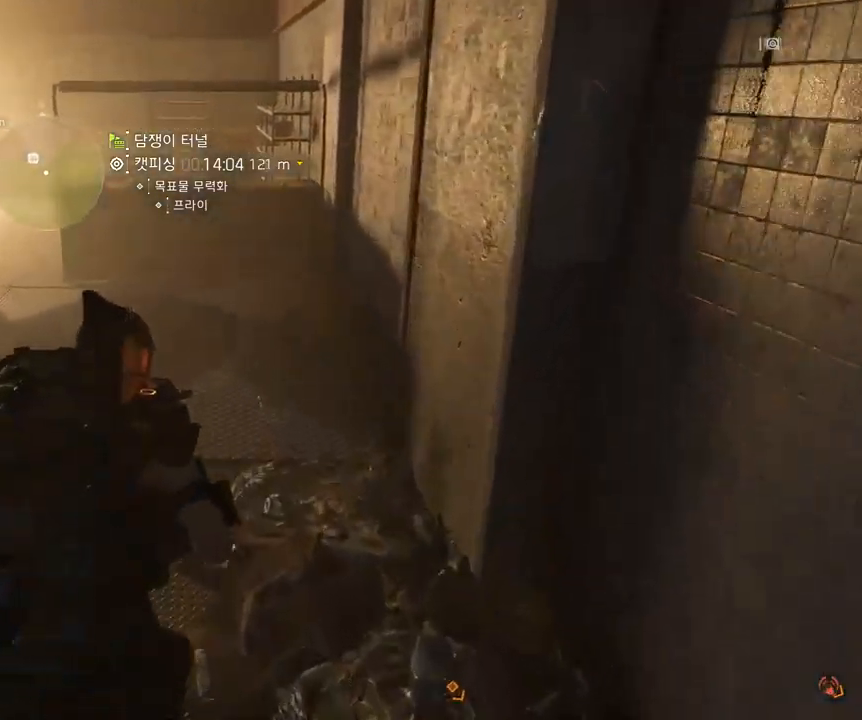
{"dt_ms": 500, "buttons": [], "left_stick": "up", "events": []}
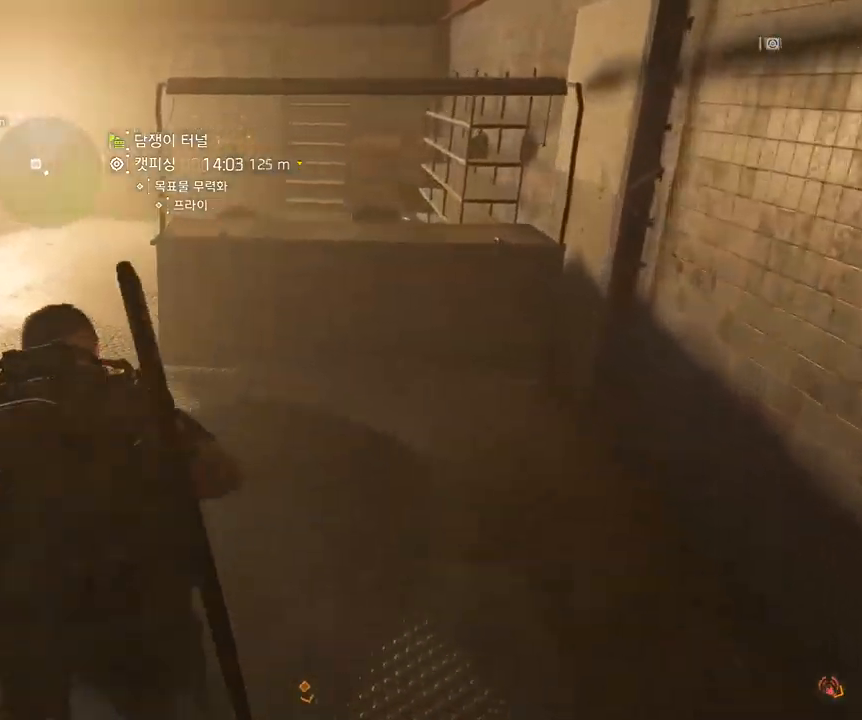
{"dt_ms": 500, "buttons": [], "left_stick": "center", "events": [[300, "left_stick", "center"]]}
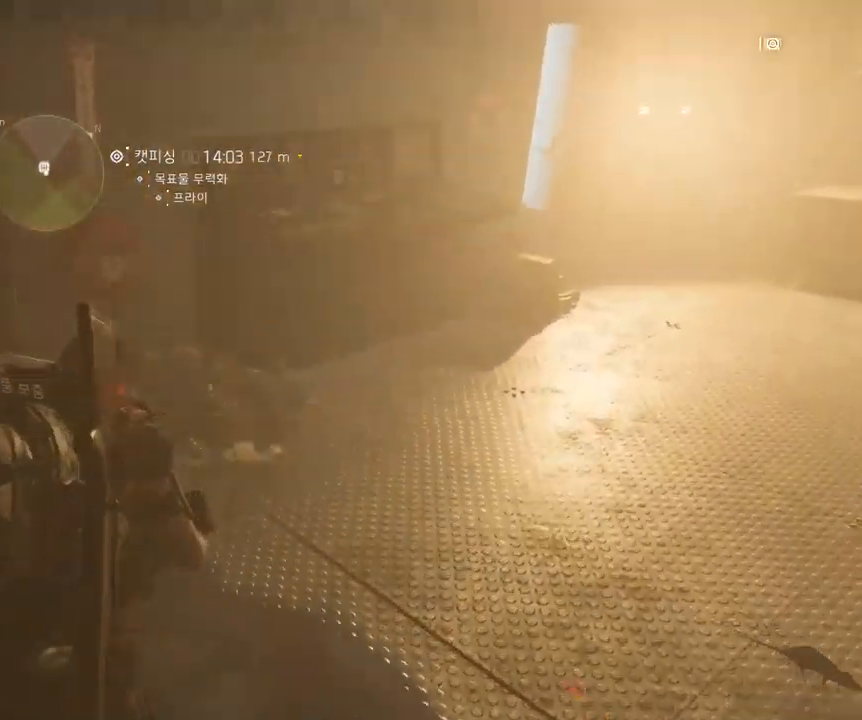
{"dt_ms": 500, "buttons": [], "left_stick": "left", "events": [[500, "left_stick", "left"]]}
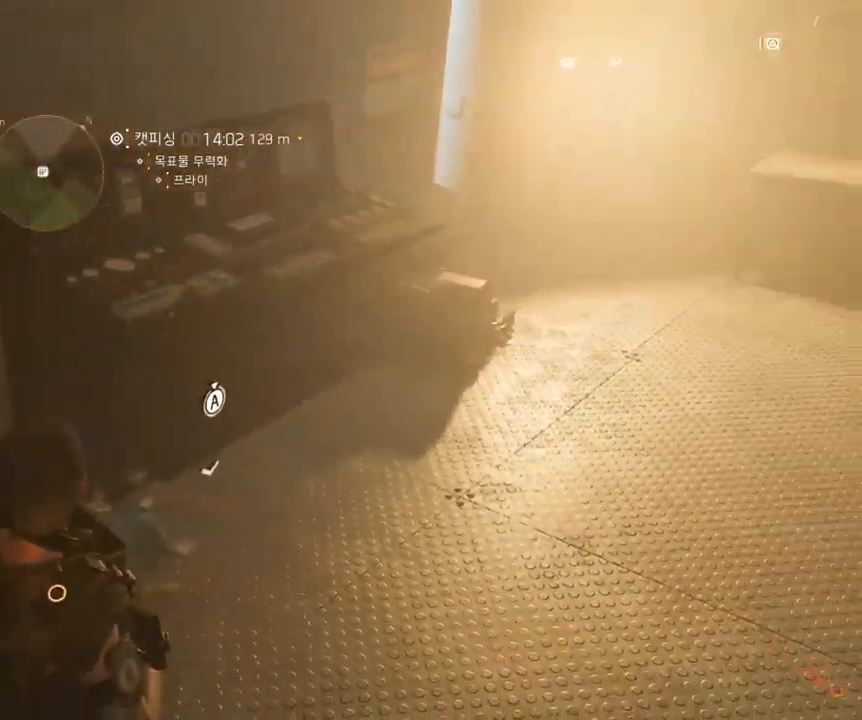
{"dt_ms": 500, "buttons": [], "left_stick": "left", "events": []}
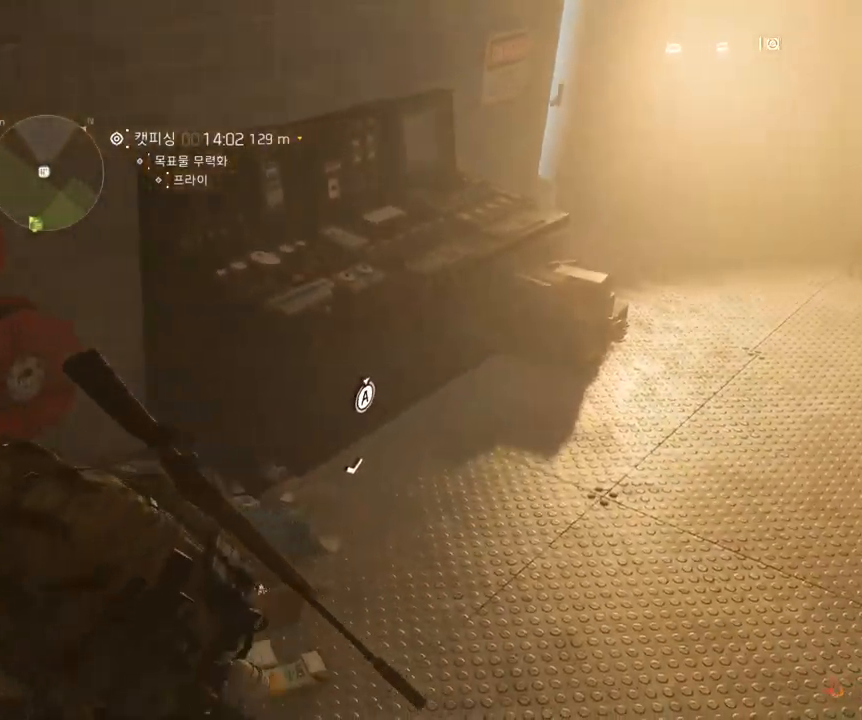
{"dt_ms": 500, "buttons": [], "left_stick": "up", "events": [[367, "left_stick", "up"]]}
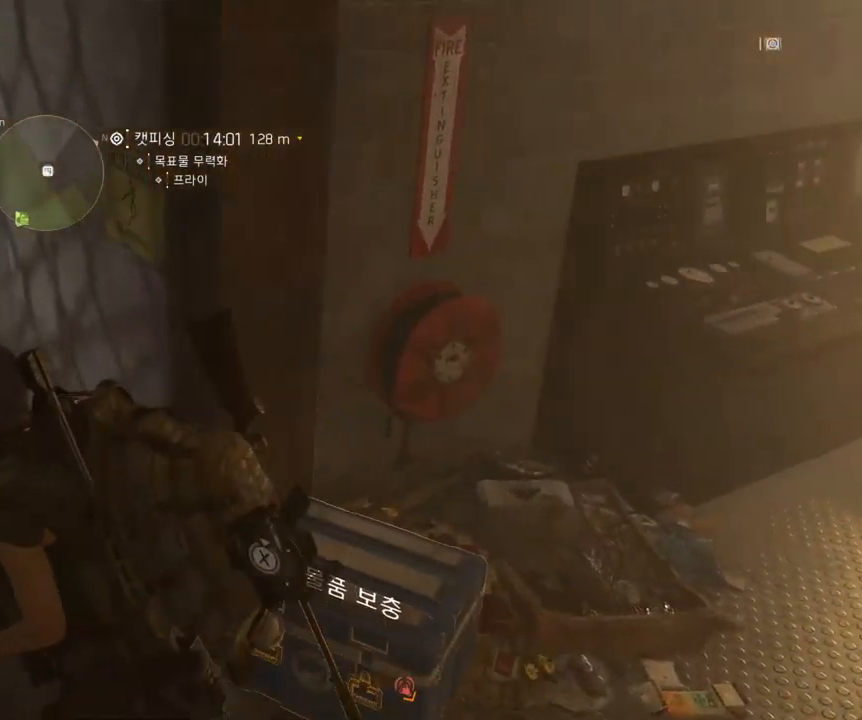
{"dt_ms": 500, "buttons": [], "left_stick": "up", "events": []}
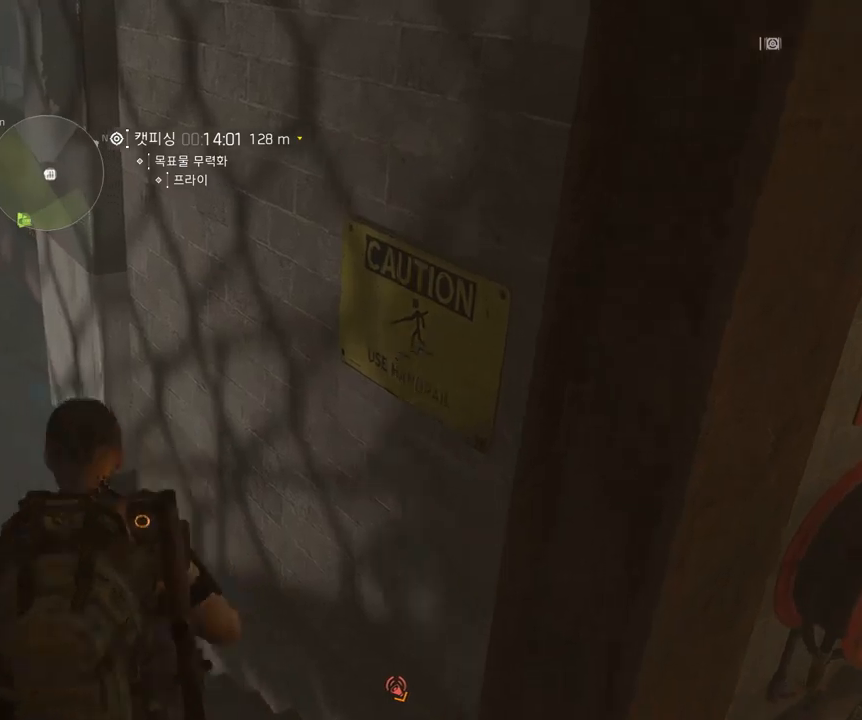
{"dt_ms": 500, "buttons": [], "left_stick": "up", "events": []}
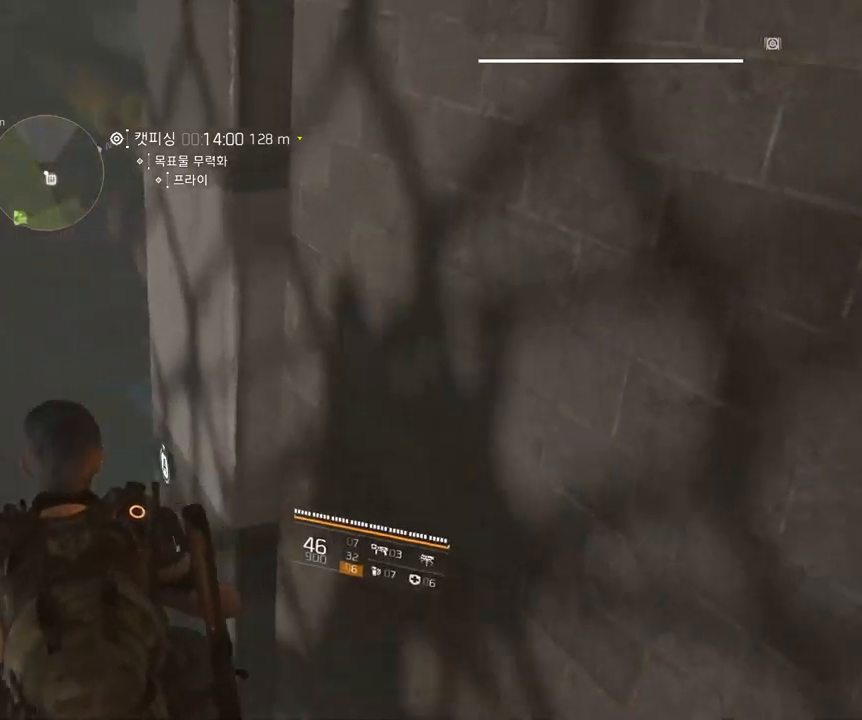
{"dt_ms": 500, "buttons": [], "left_stick": "up", "events": []}
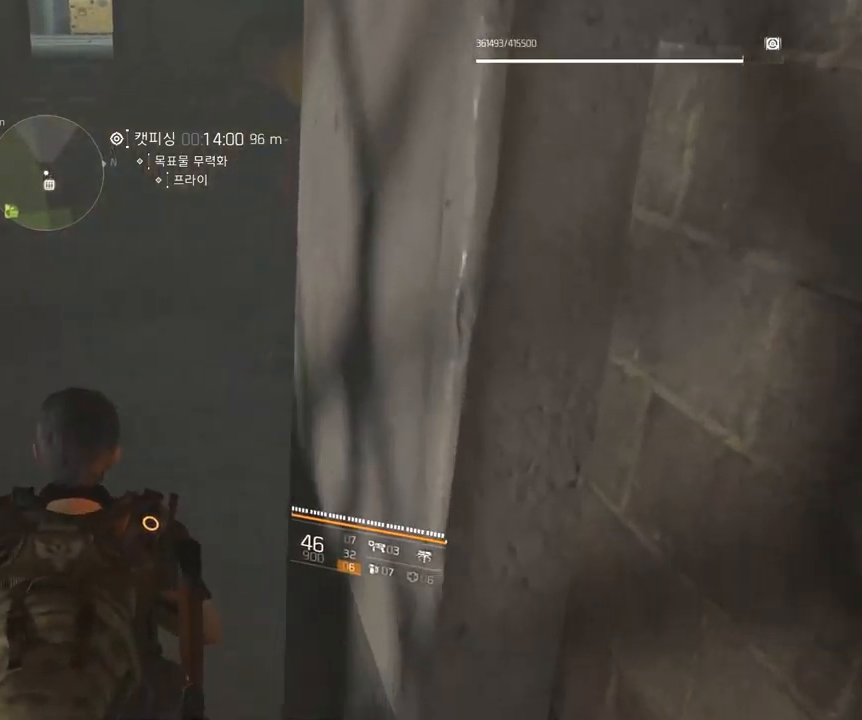
{"dt_ms": 500, "buttons": [], "left_stick": "up", "events": []}
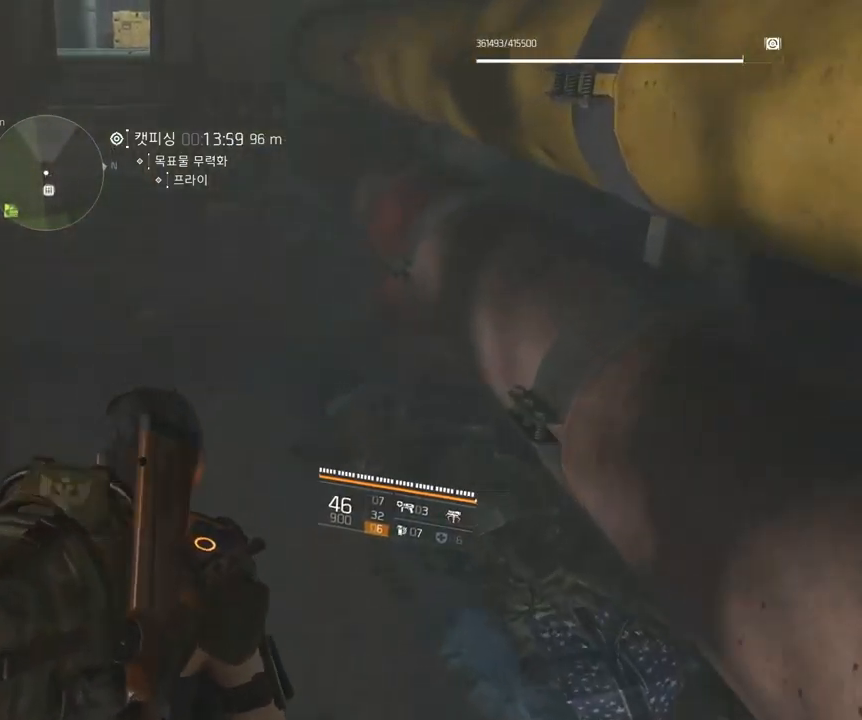
{"dt_ms": 500, "buttons": [], "left_stick": "up", "events": []}
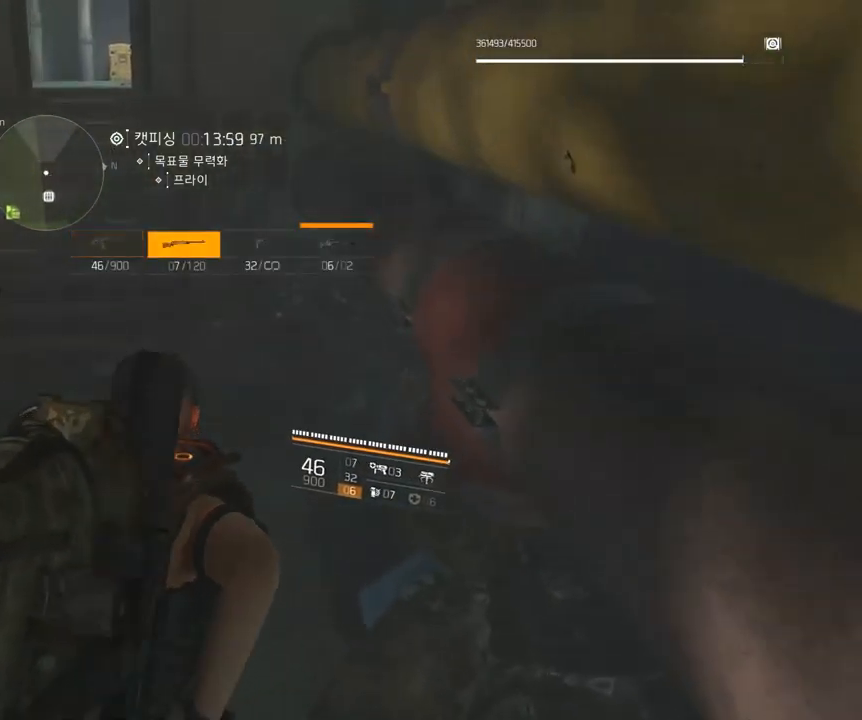
{"dt_ms": 500, "buttons": [], "left_stick": "up", "events": []}
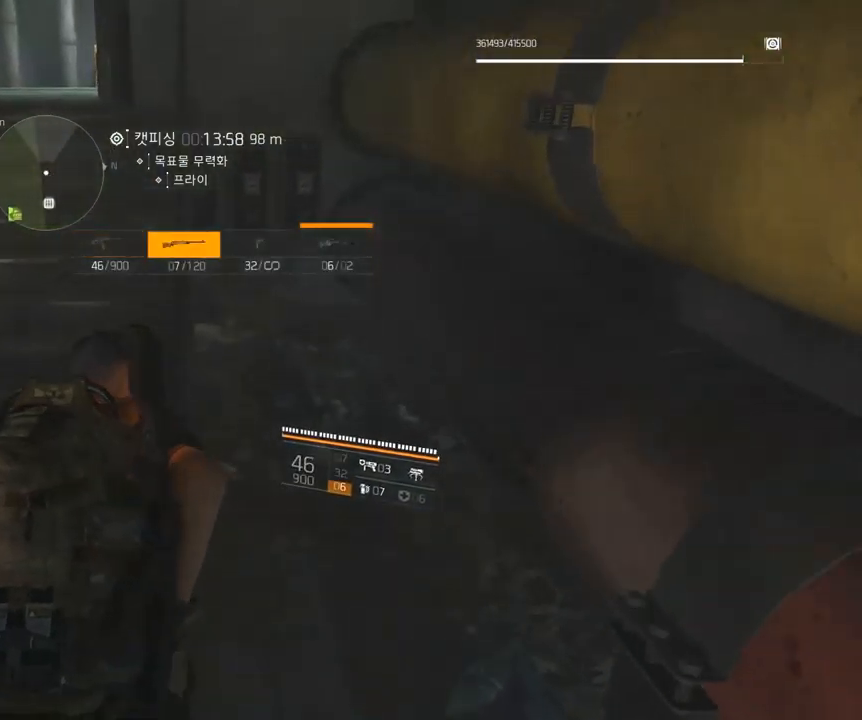
{"dt_ms": 500, "buttons": [], "left_stick": "up", "events": []}
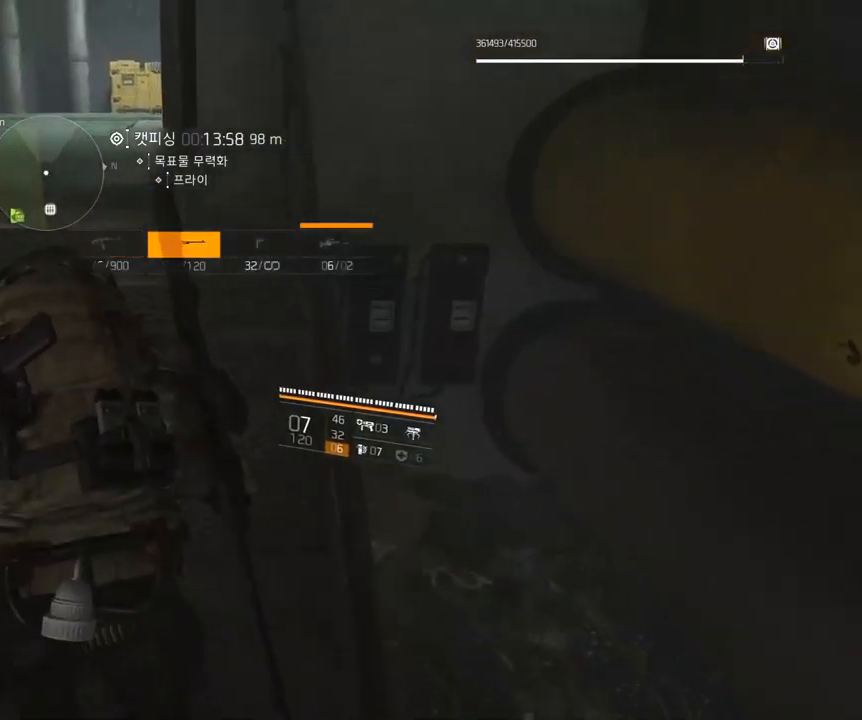
{"dt_ms": 500, "buttons": [], "left_stick": "up", "events": []}
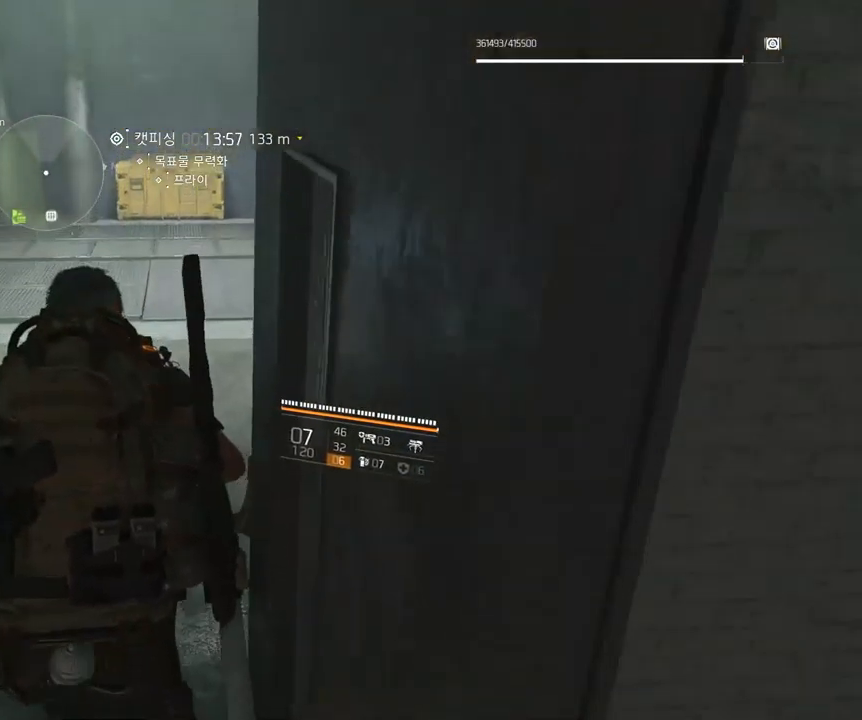
{"dt_ms": 1000, "buttons": [], "left_stick": "center"}
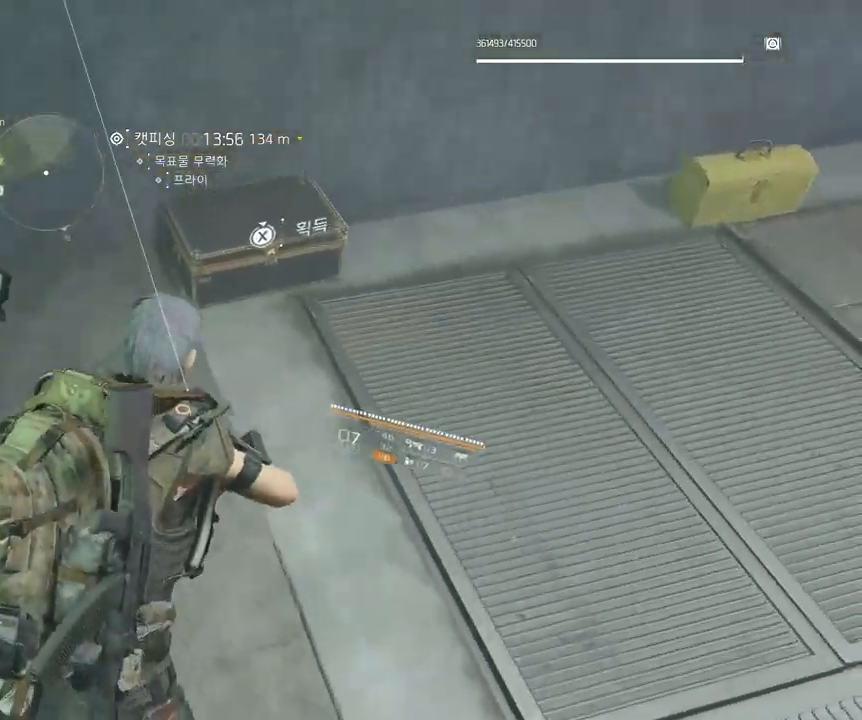
{"dt_ms": 484, "buttons": [], "left_stick": "center", "events": []}
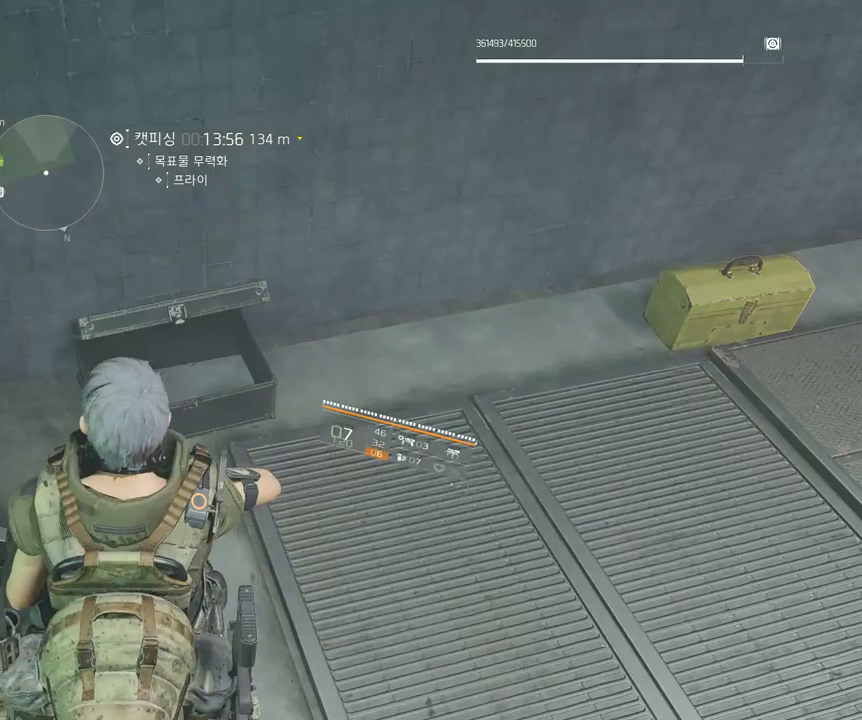
{"dt_ms": 500, "buttons": [], "left_stick": "center", "events": []}
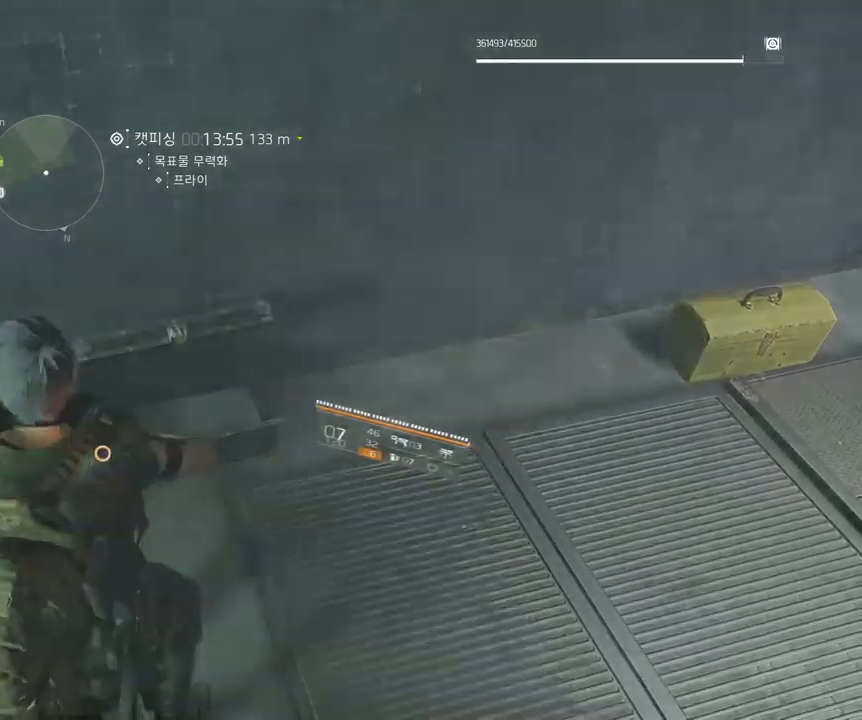
{"dt_ms": 500, "buttons": [], "left_stick": "up-right", "events": [[100, "left_stick", "up-right"]]}
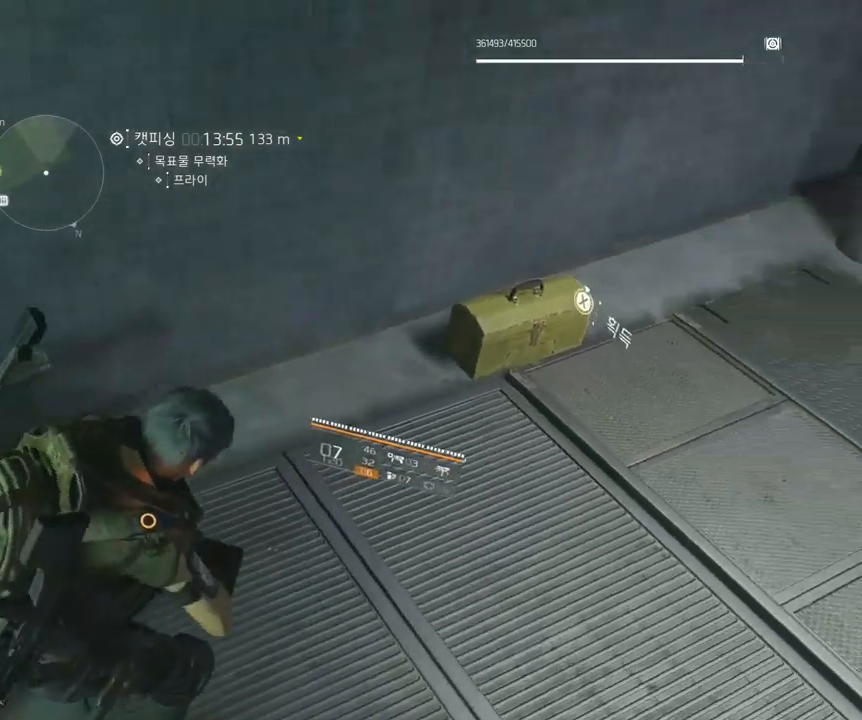
{"dt_ms": 500, "buttons": [], "left_stick": "center", "events": [[250, "left_stick", "center"]]}
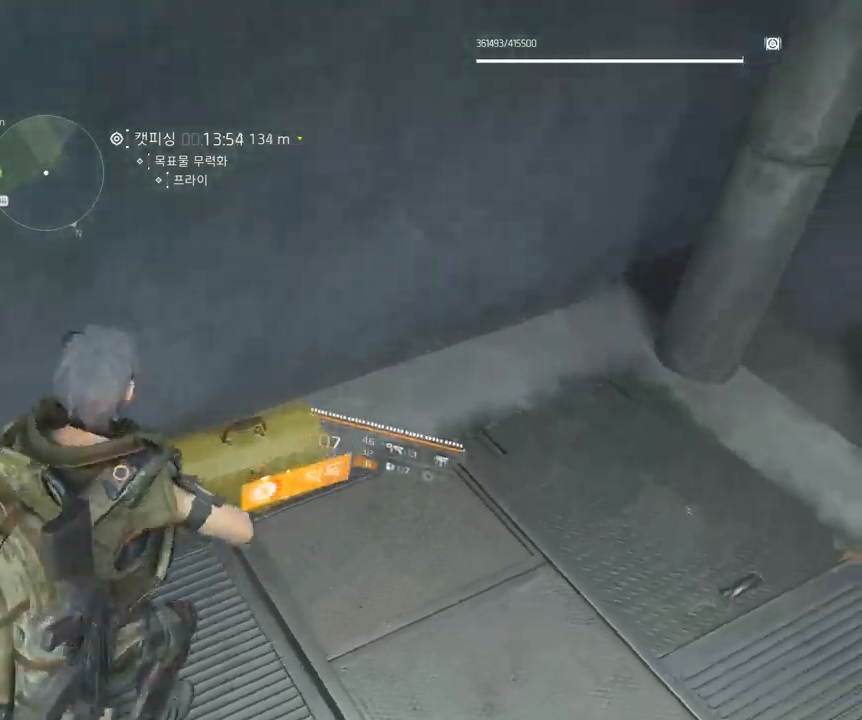
{"dt_ms": 500, "buttons": [], "left_stick": "center", "events": []}
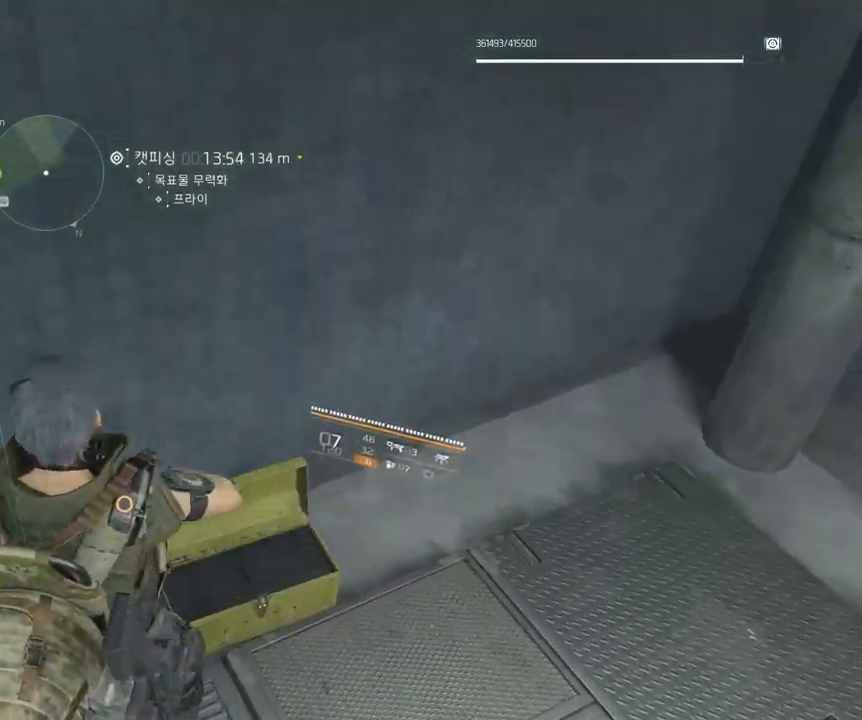
{"dt_ms": 500, "buttons": [], "left_stick": "up-right", "events": [[217, "left_stick", "up-right"]]}
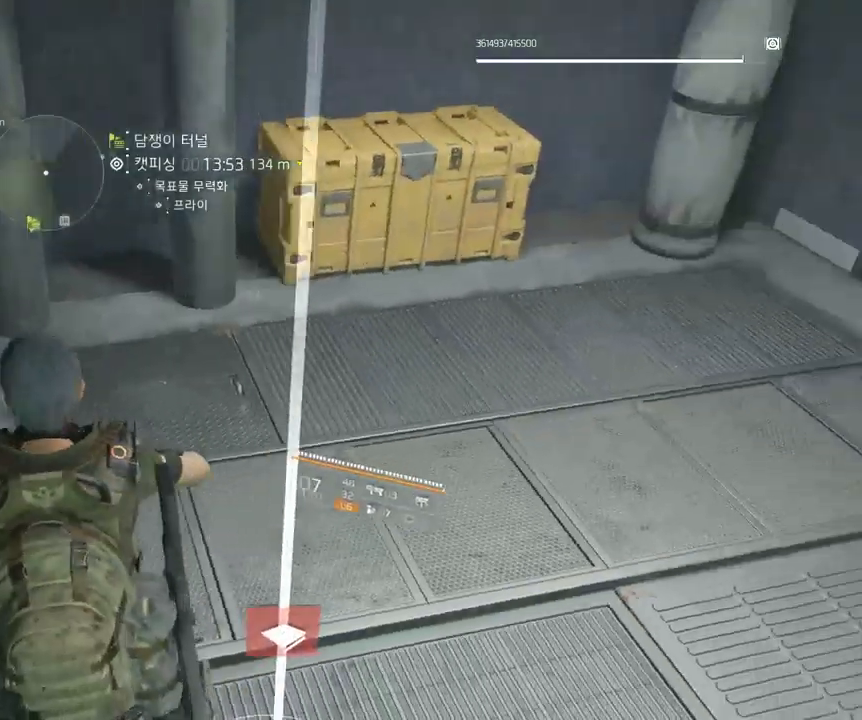
{"dt_ms": 500, "buttons": [], "left_stick": "up-right", "events": []}
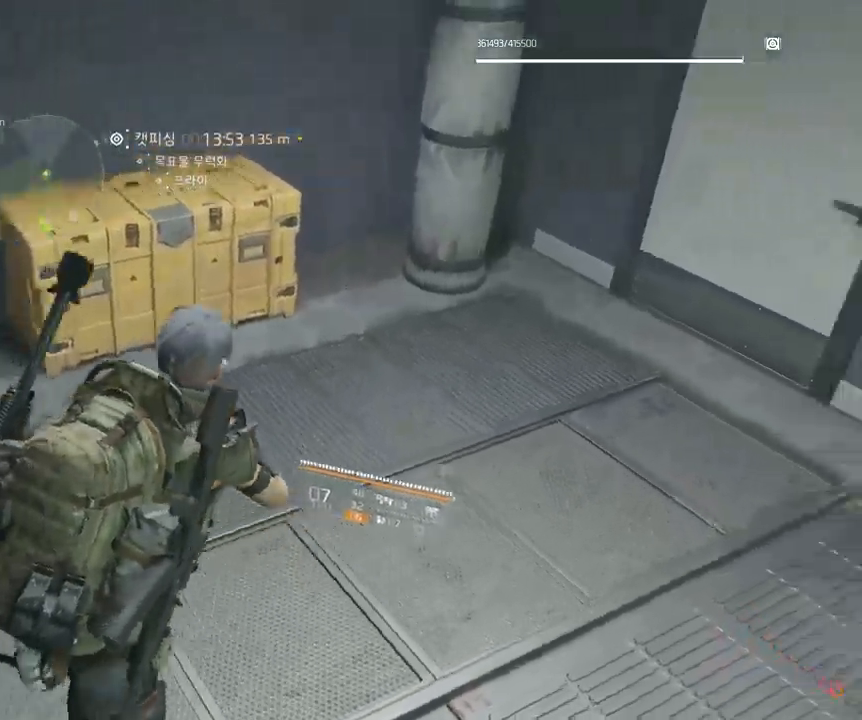
{"dt_ms": 500, "buttons": [], "left_stick": "up-right"}